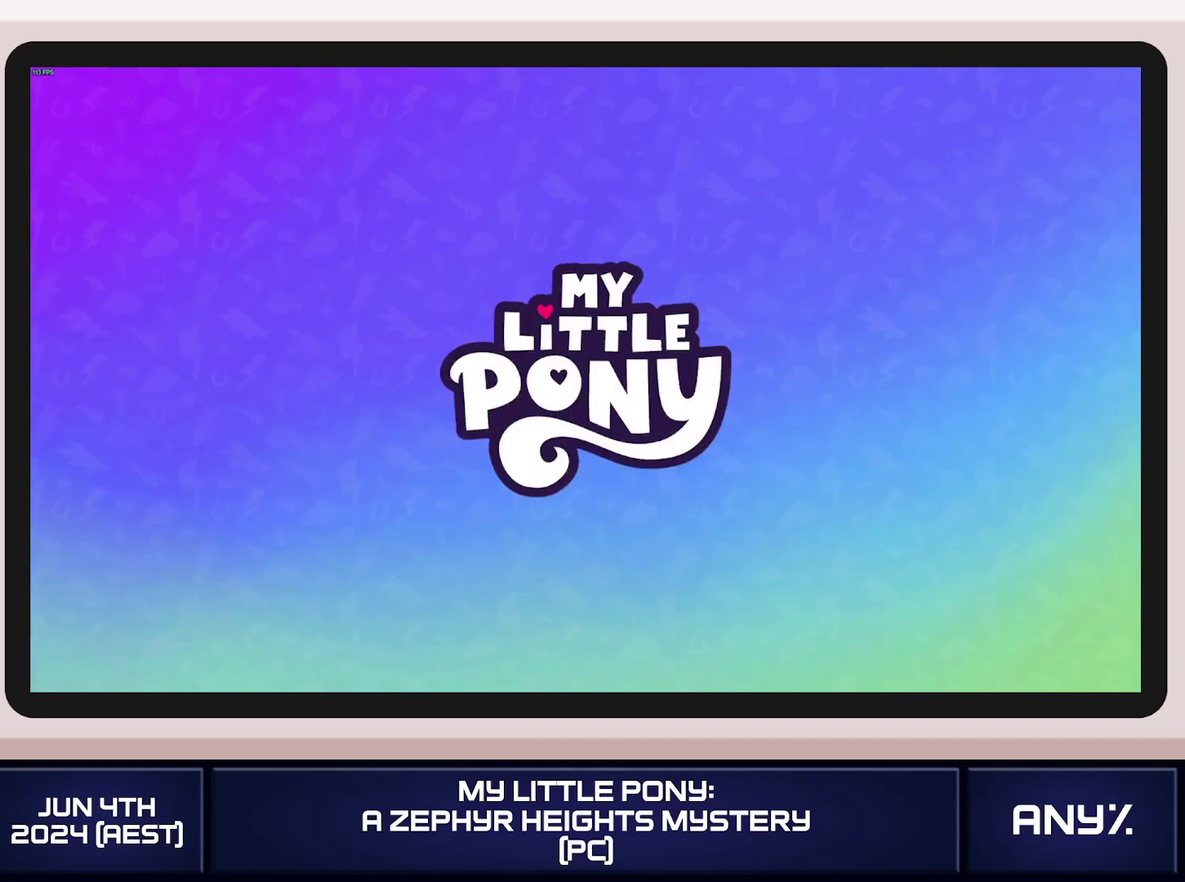
Gameplay with a controller (Xbox layout); each line is a JSON object with the inputs held at the frame after it. This document gives stick clicks only as held states, not as events. Not read: keyboard_mouse.
{"buttons": ["X"], "left_stick": "up-left", "right_stick": "center"}
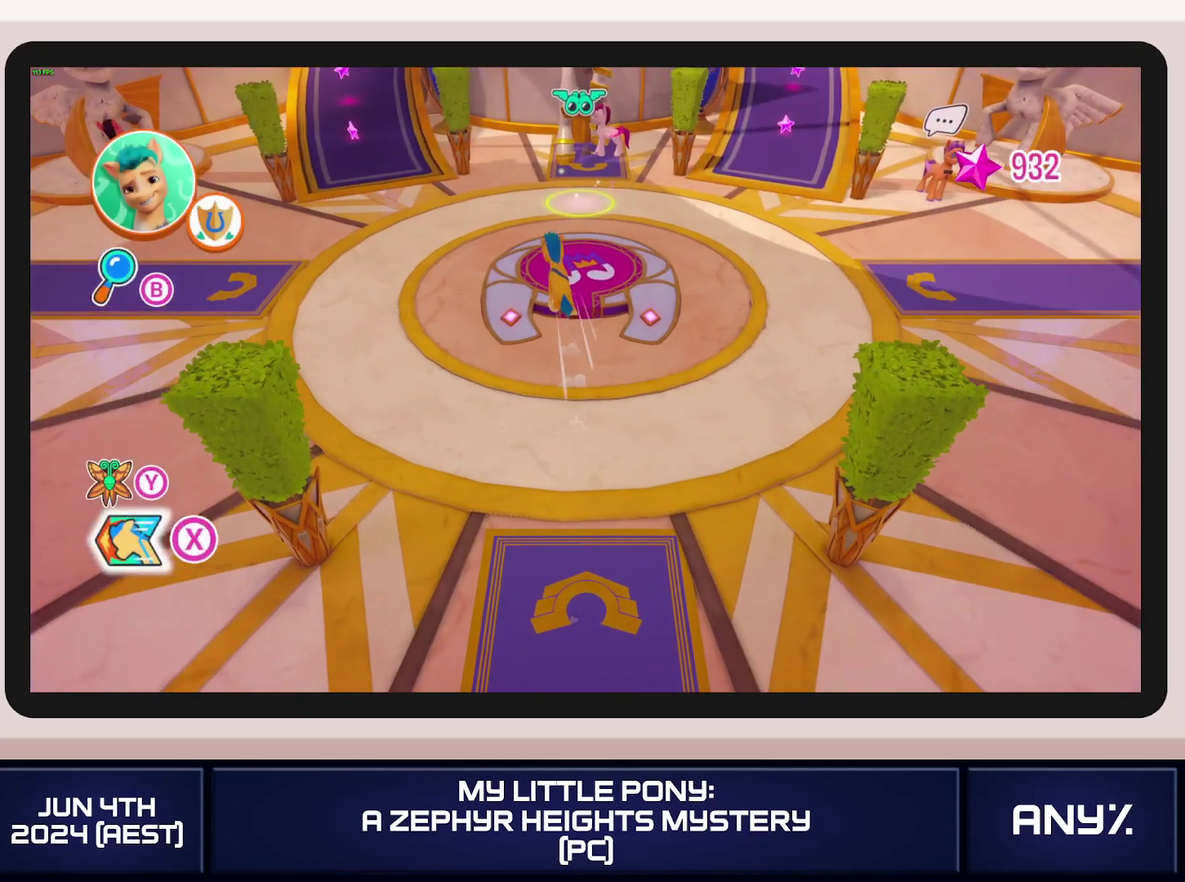
{"buttons": [], "left_stick": "up-left", "right_stick": "center"}
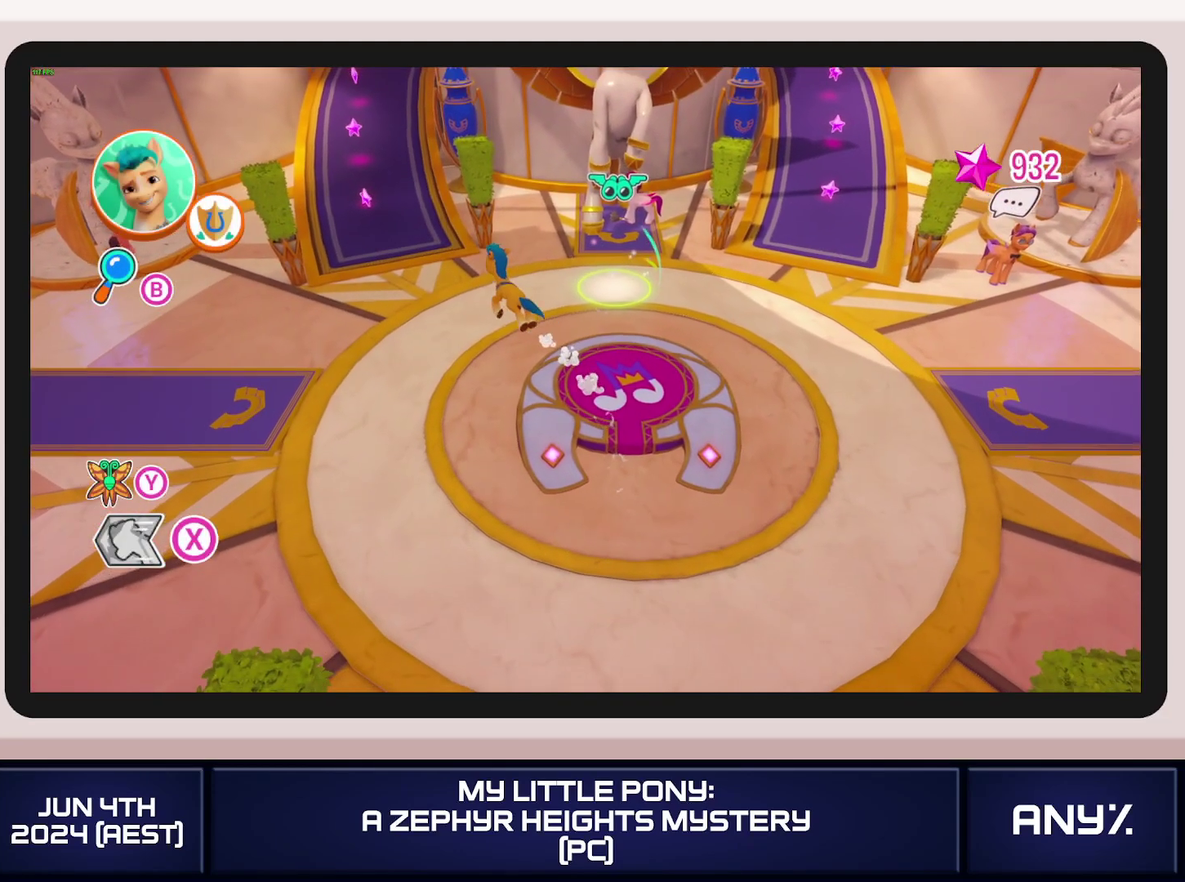
{"buttons": ["X"], "left_stick": "up", "right_stick": "center"}
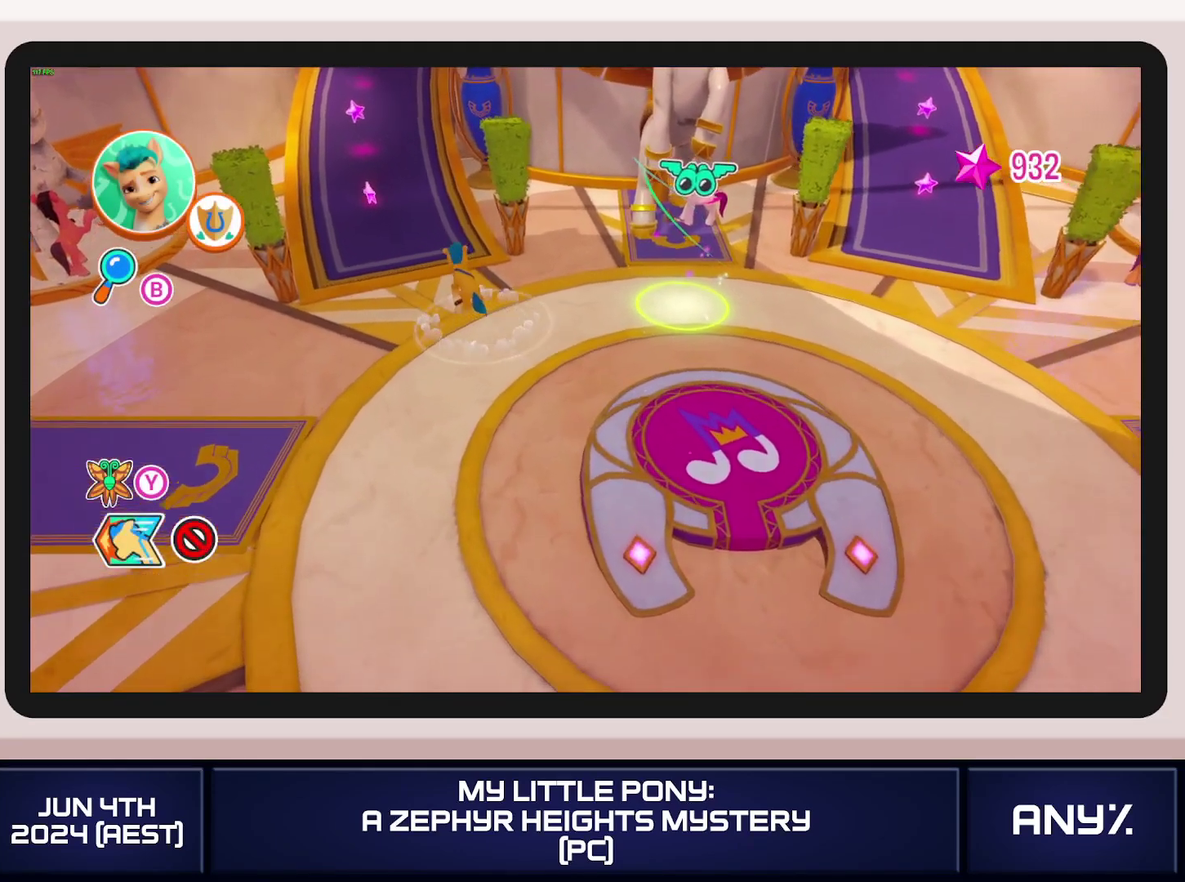
{"buttons": ["X"], "left_stick": "up", "right_stick": "center"}
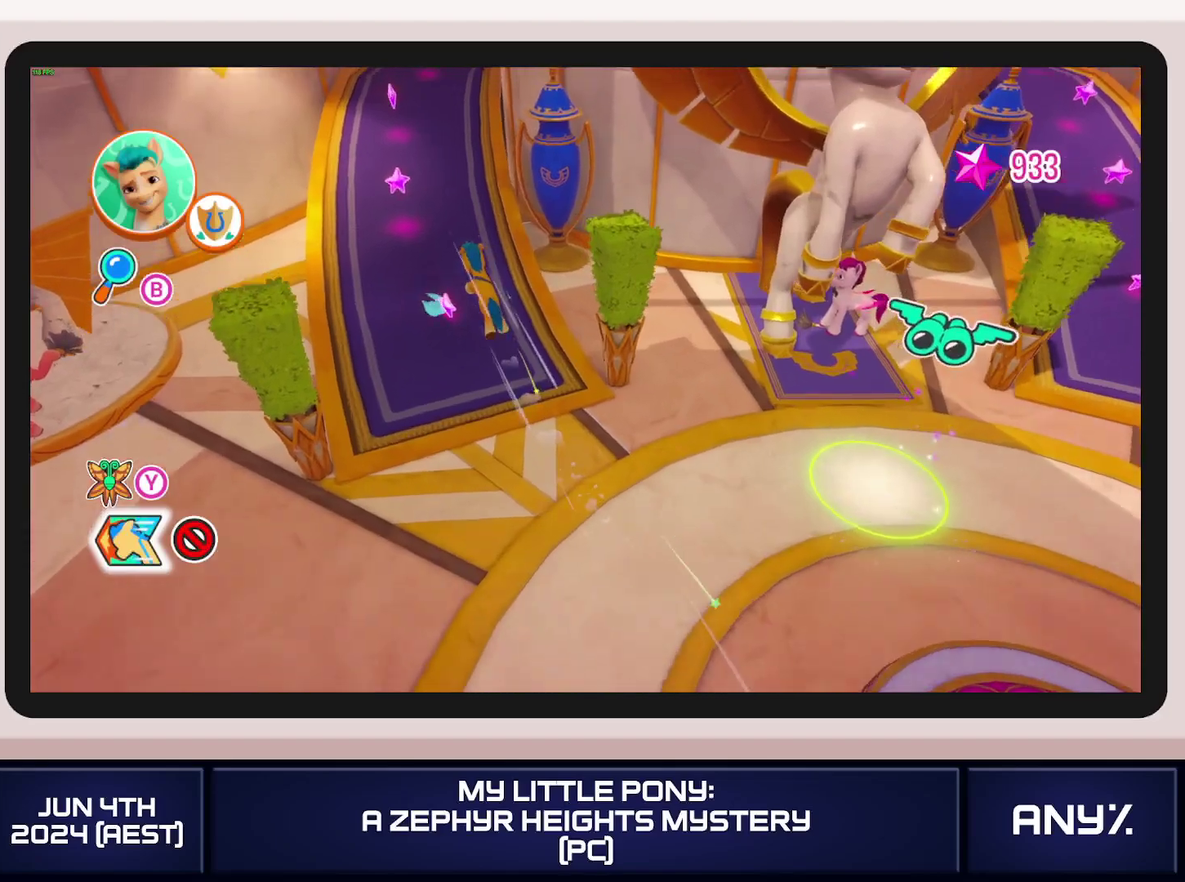
{"buttons": ["X"], "left_stick": "up", "right_stick": "center"}
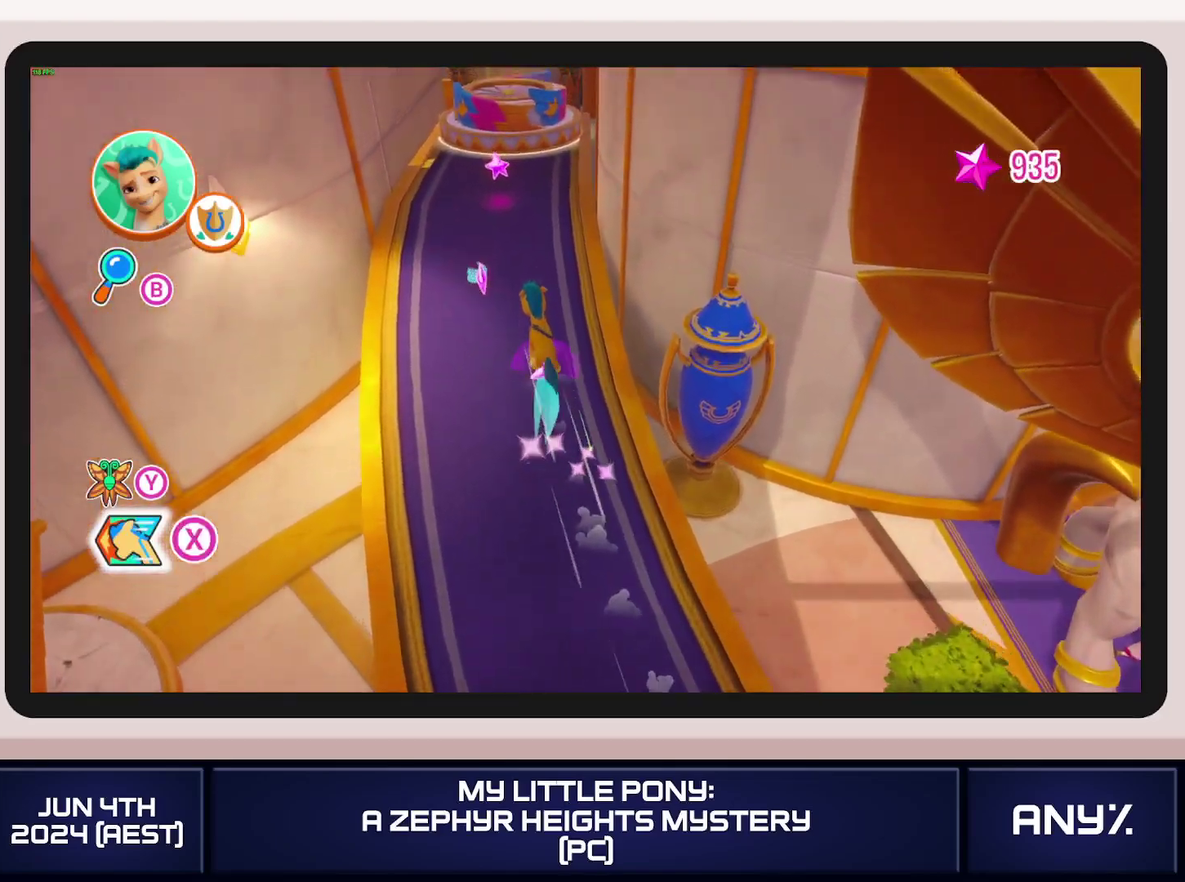
{"buttons": [], "left_stick": "up", "right_stick": "center"}
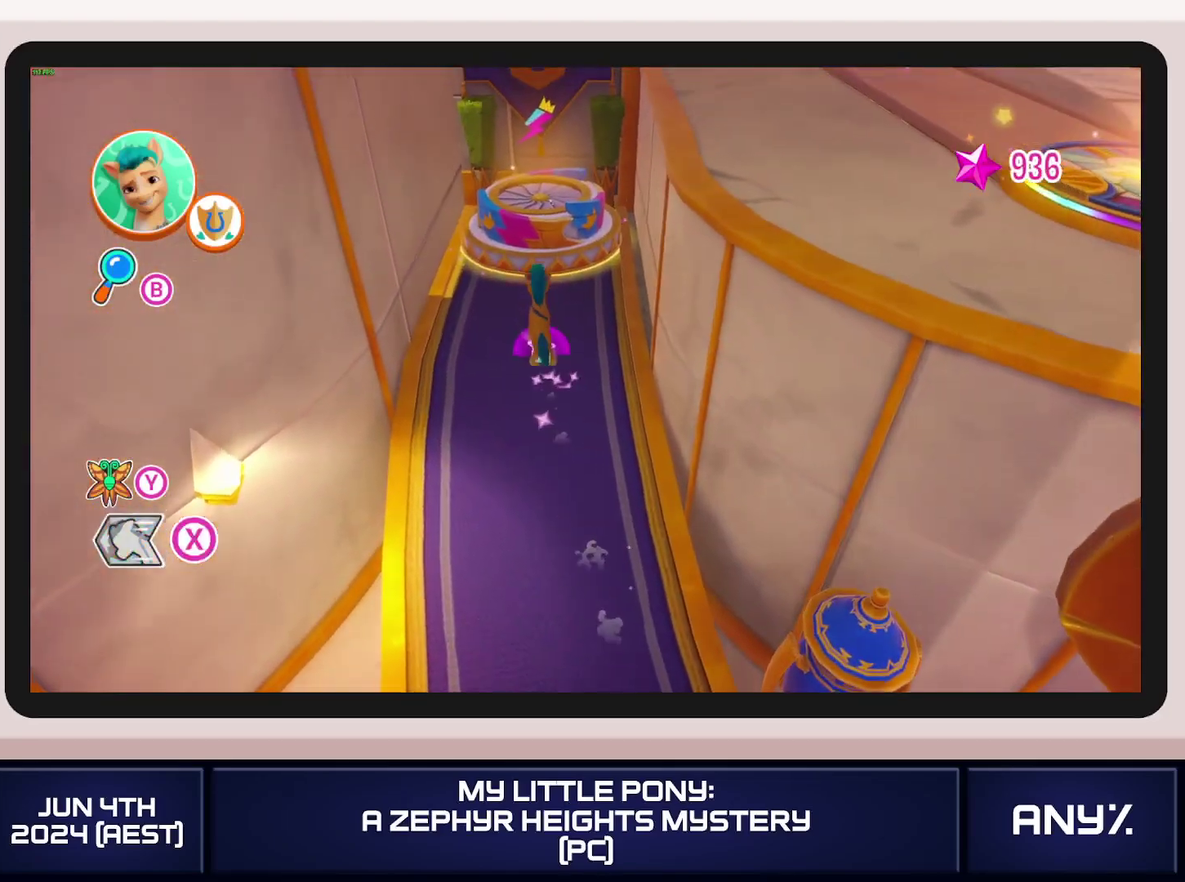
{"buttons": [], "left_stick": "down-right", "right_stick": "center"}
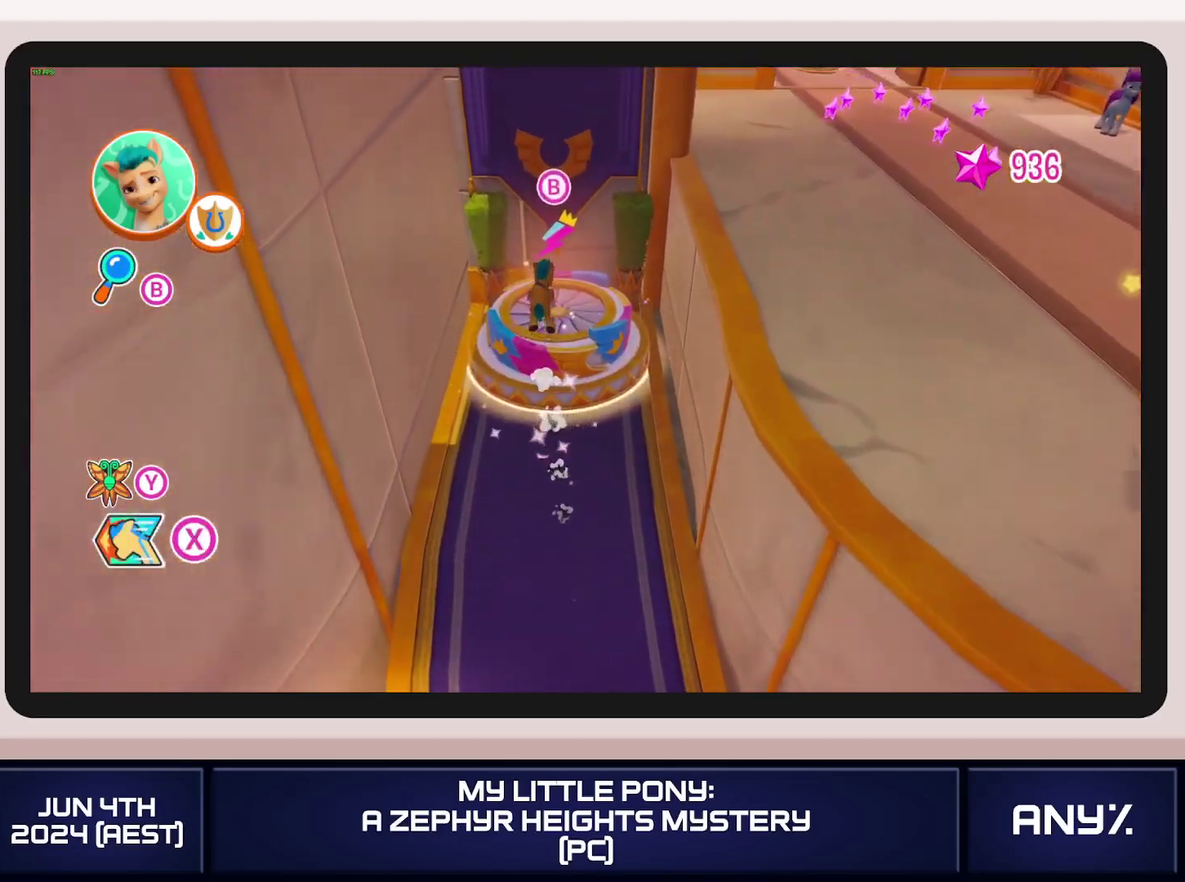
{"buttons": [], "left_stick": "center", "right_stick": "center"}
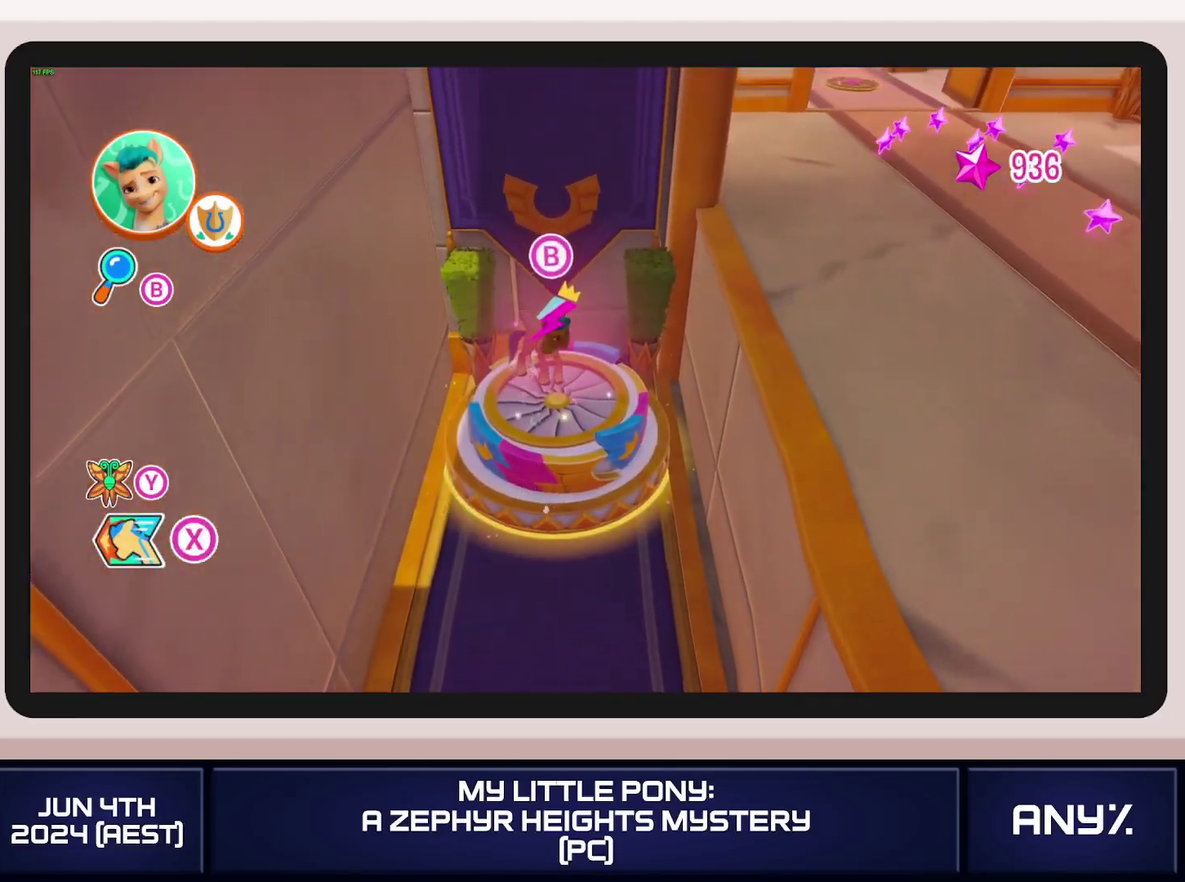
{"buttons": [], "left_stick": "center", "right_stick": "center"}
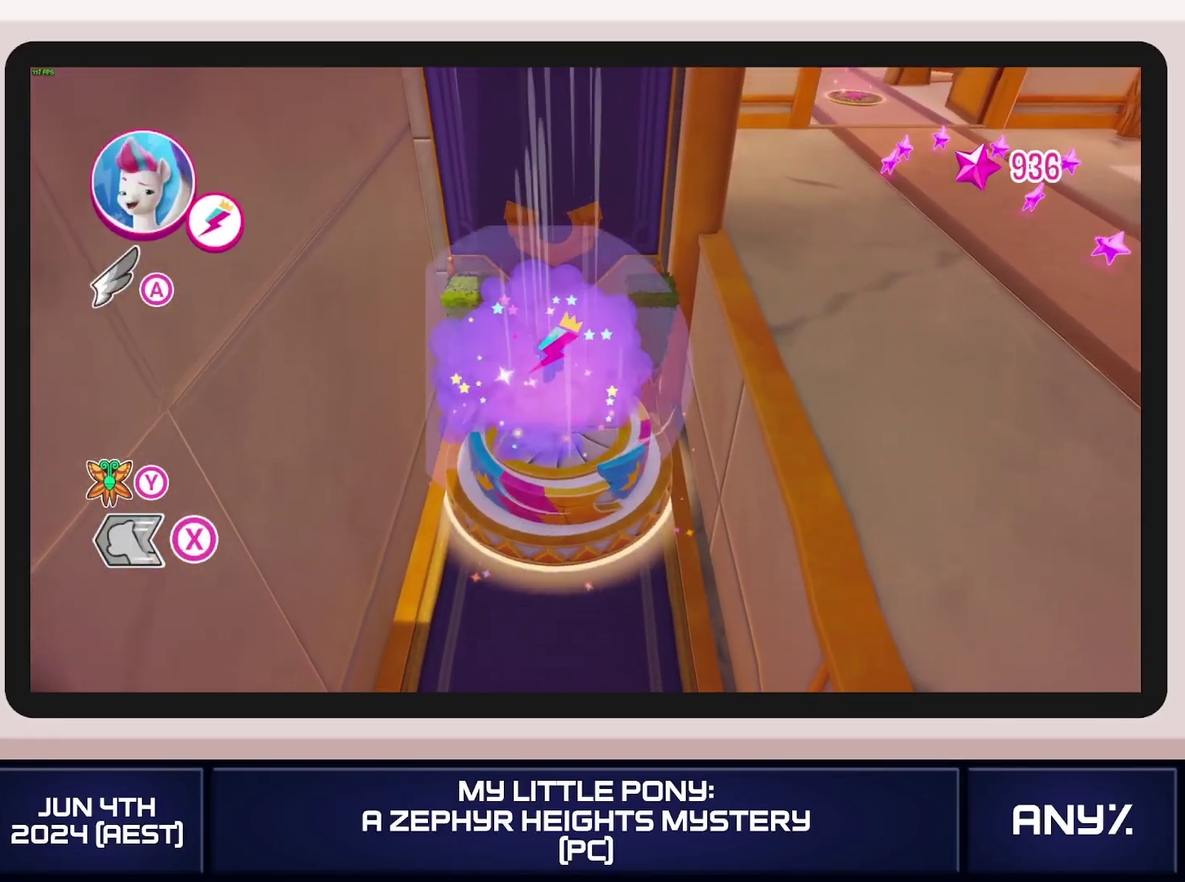
{"buttons": [], "left_stick": "down-right", "right_stick": "center"}
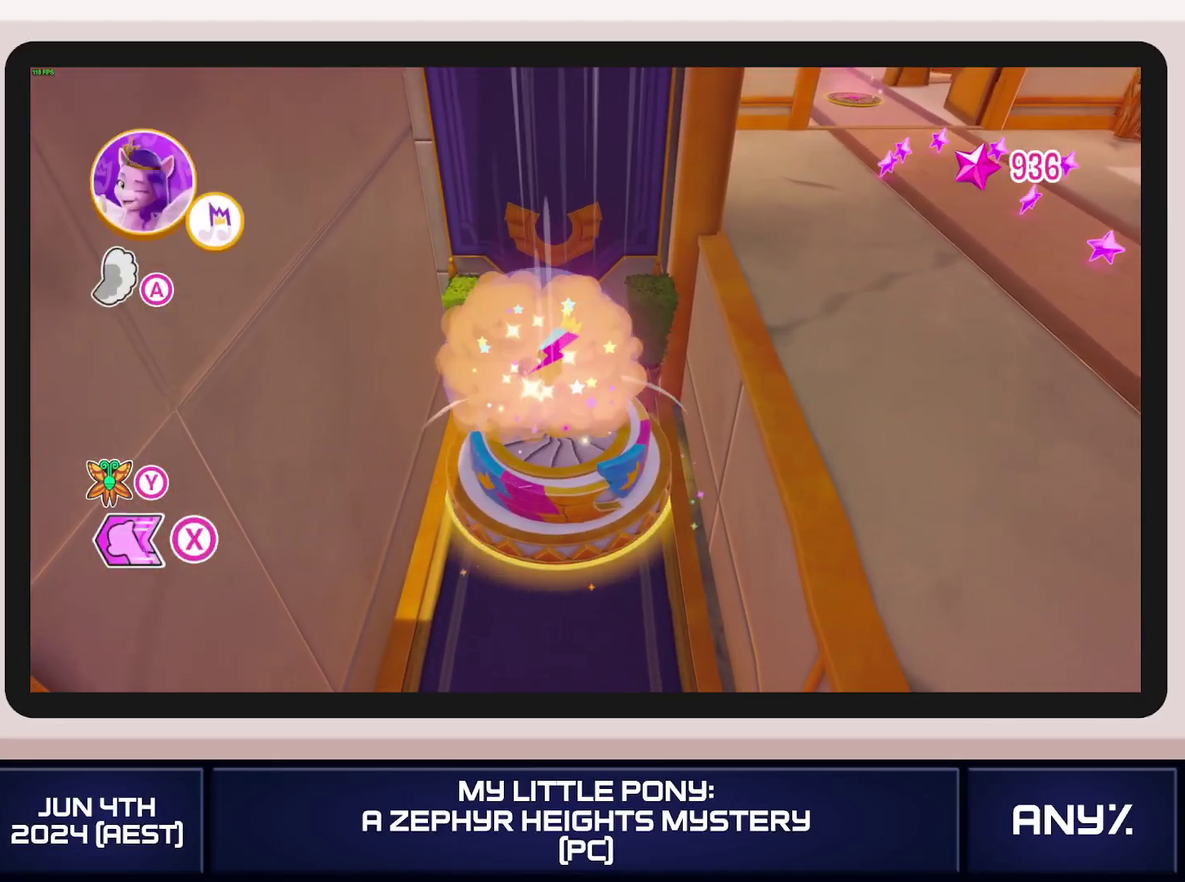
{"buttons": ["X"], "left_stick": "down", "right_stick": "center"}
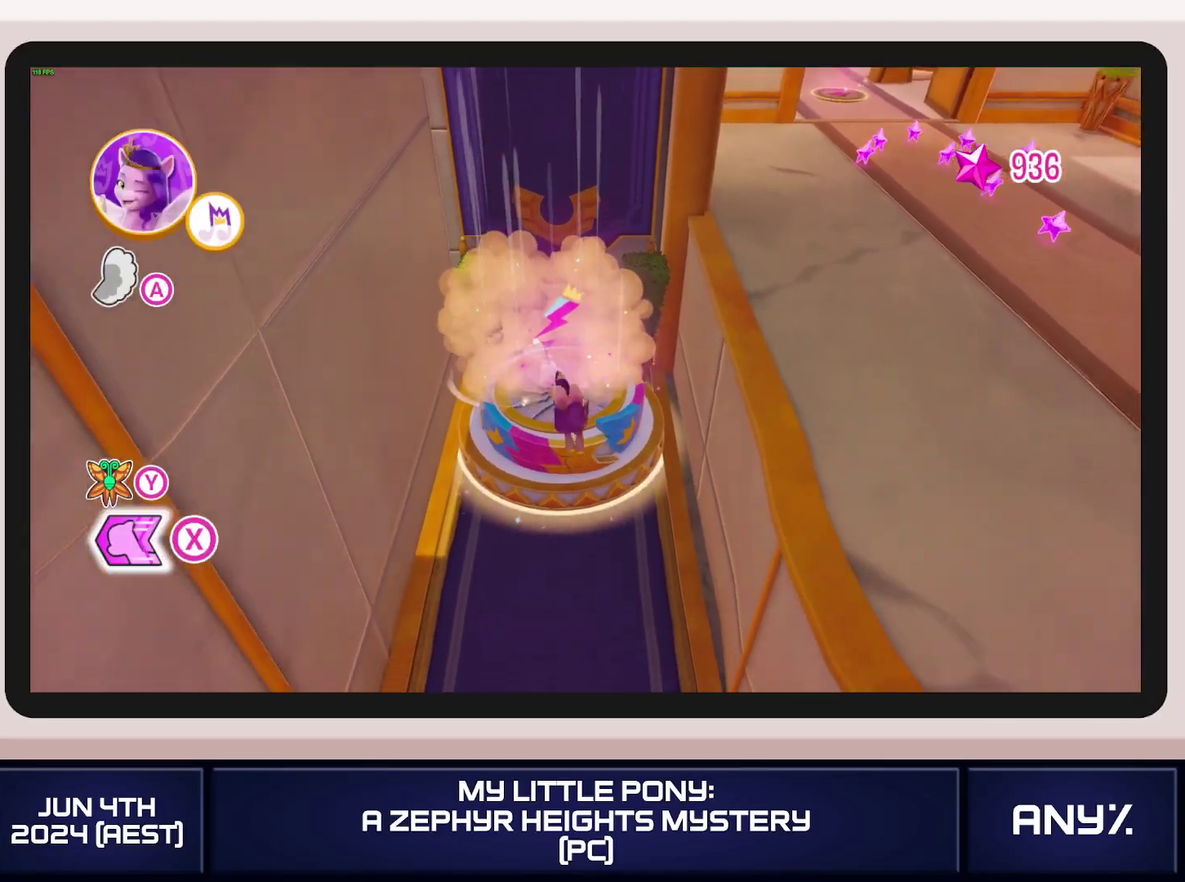
{"buttons": ["X"], "left_stick": "down", "right_stick": "center"}
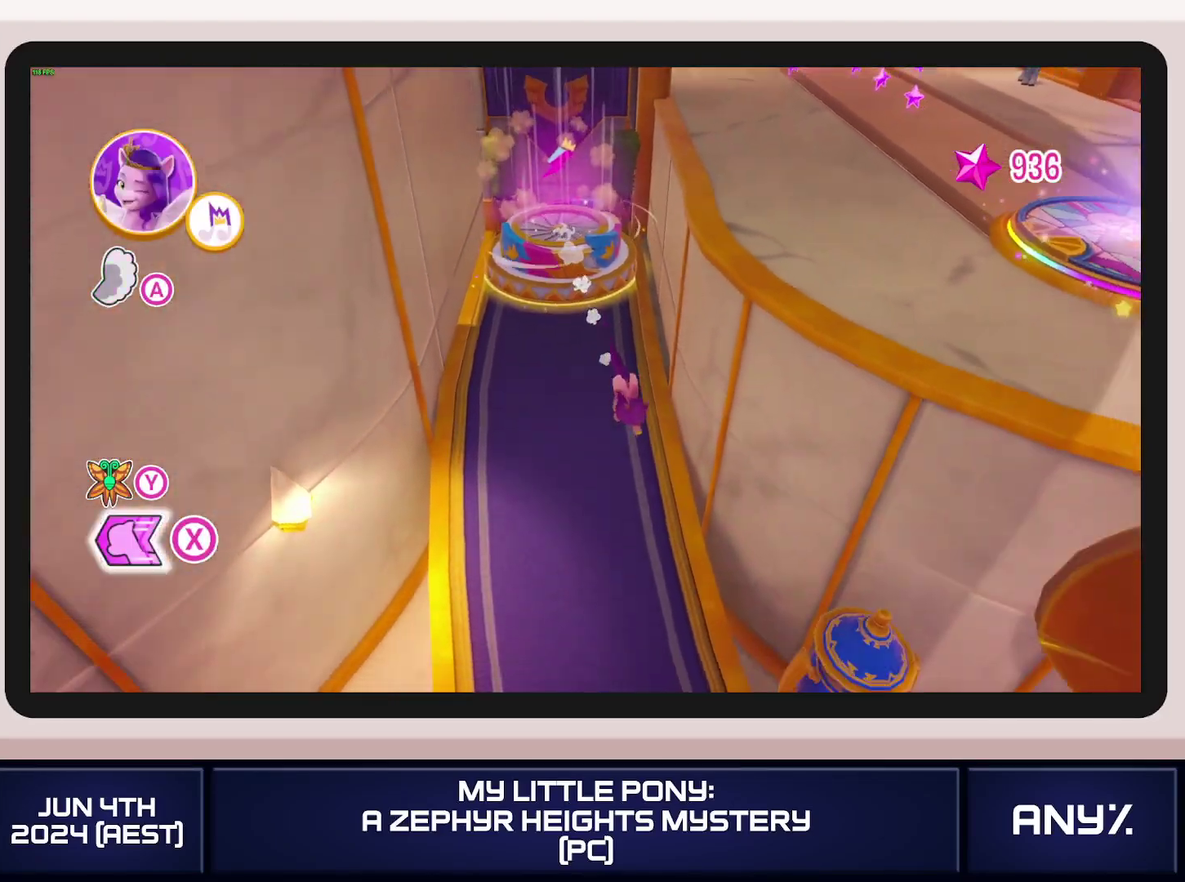
{"buttons": ["X"], "left_stick": "down", "right_stick": "center"}
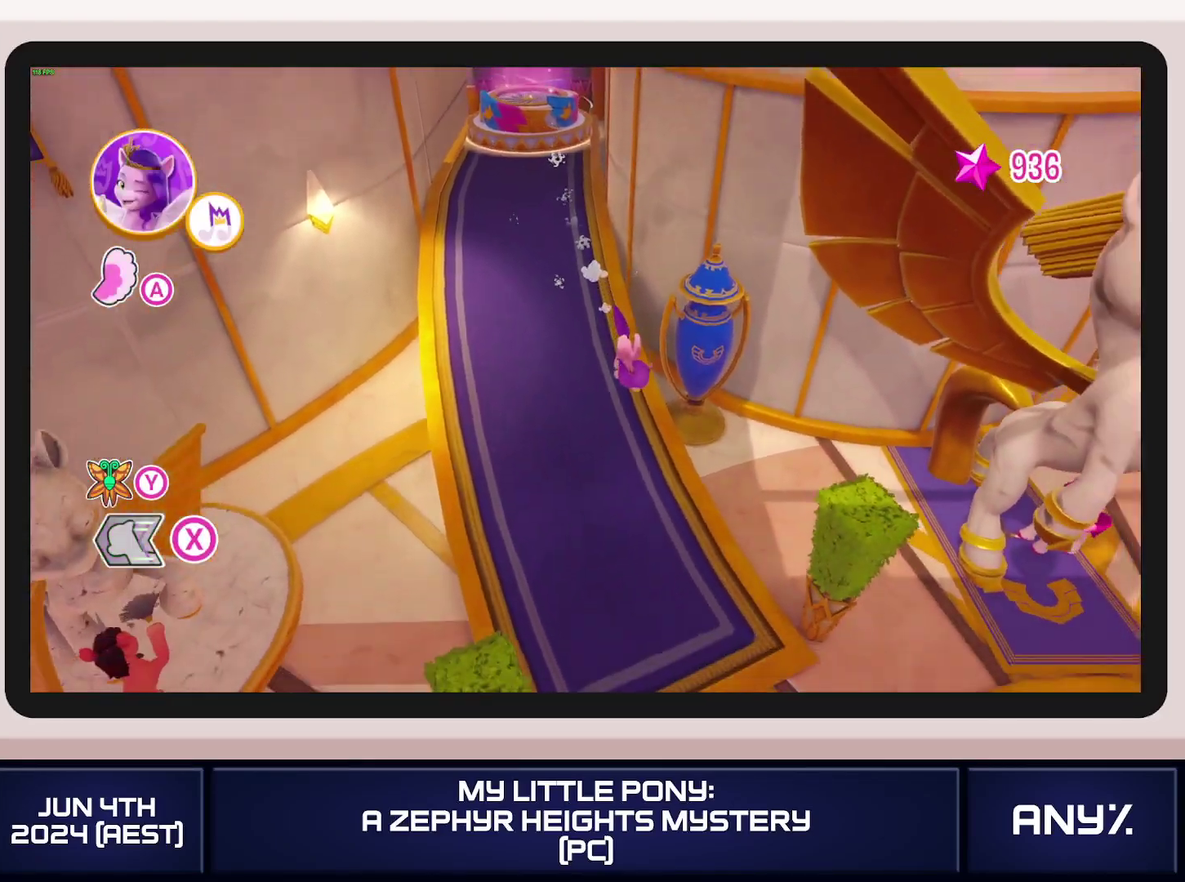
{"buttons": ["X"], "left_stick": "down-right", "right_stick": "center"}
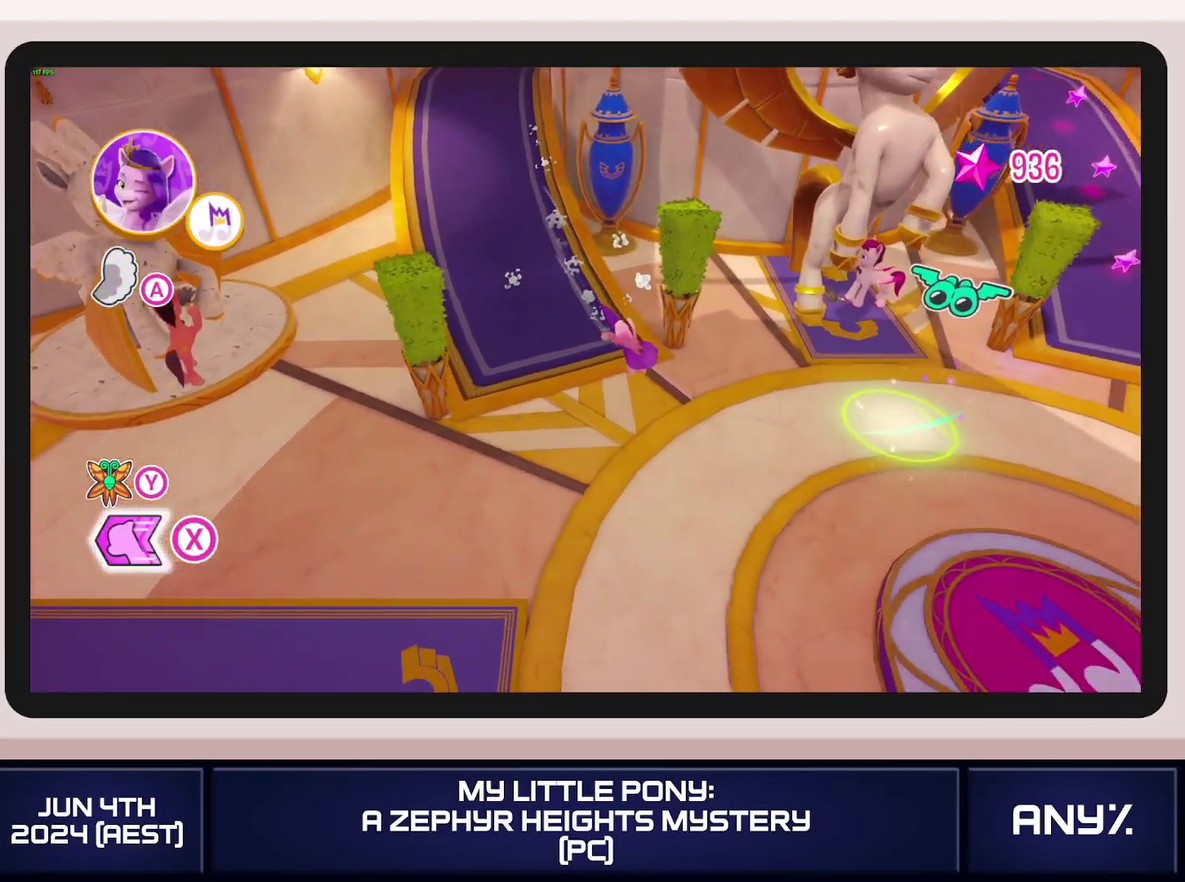
{"buttons": ["X"], "left_stick": "right", "right_stick": "center"}
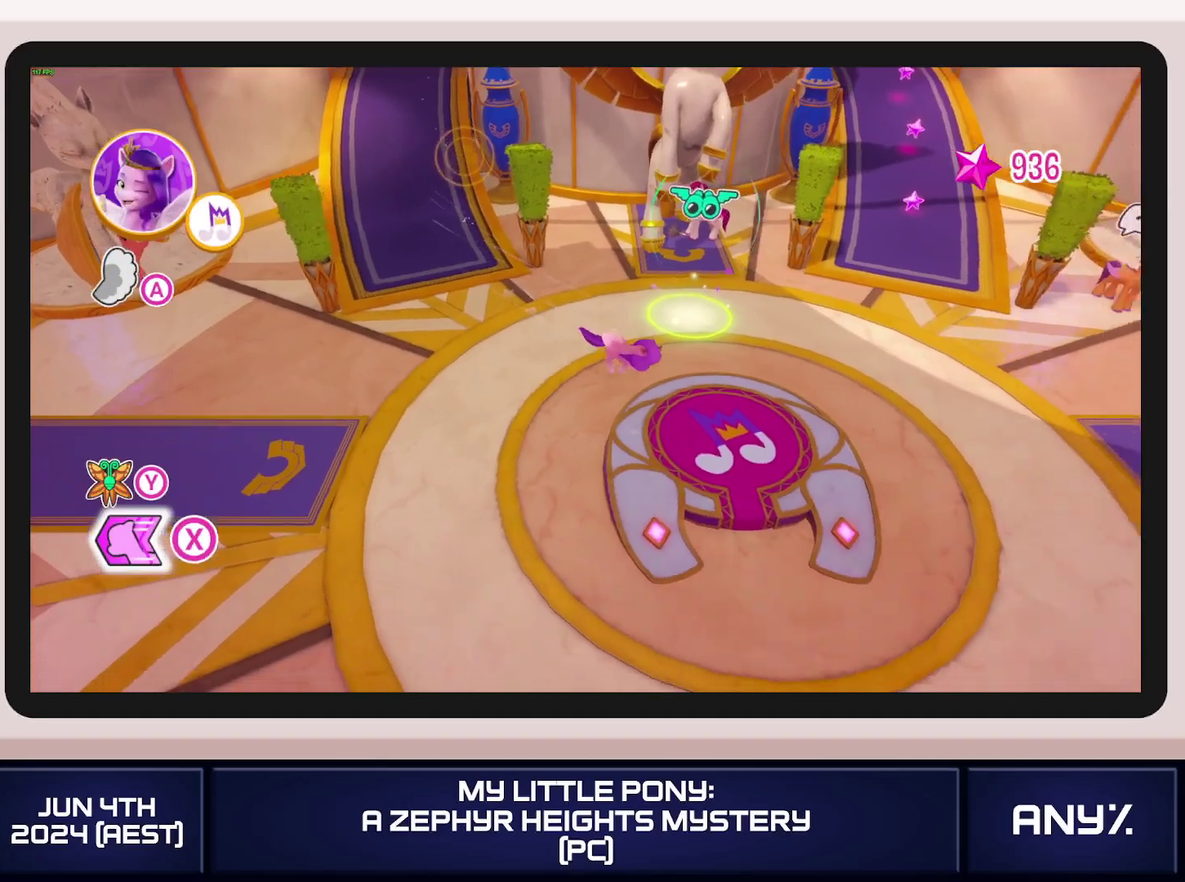
{"buttons": ["X"], "left_stick": "right", "right_stick": "center"}
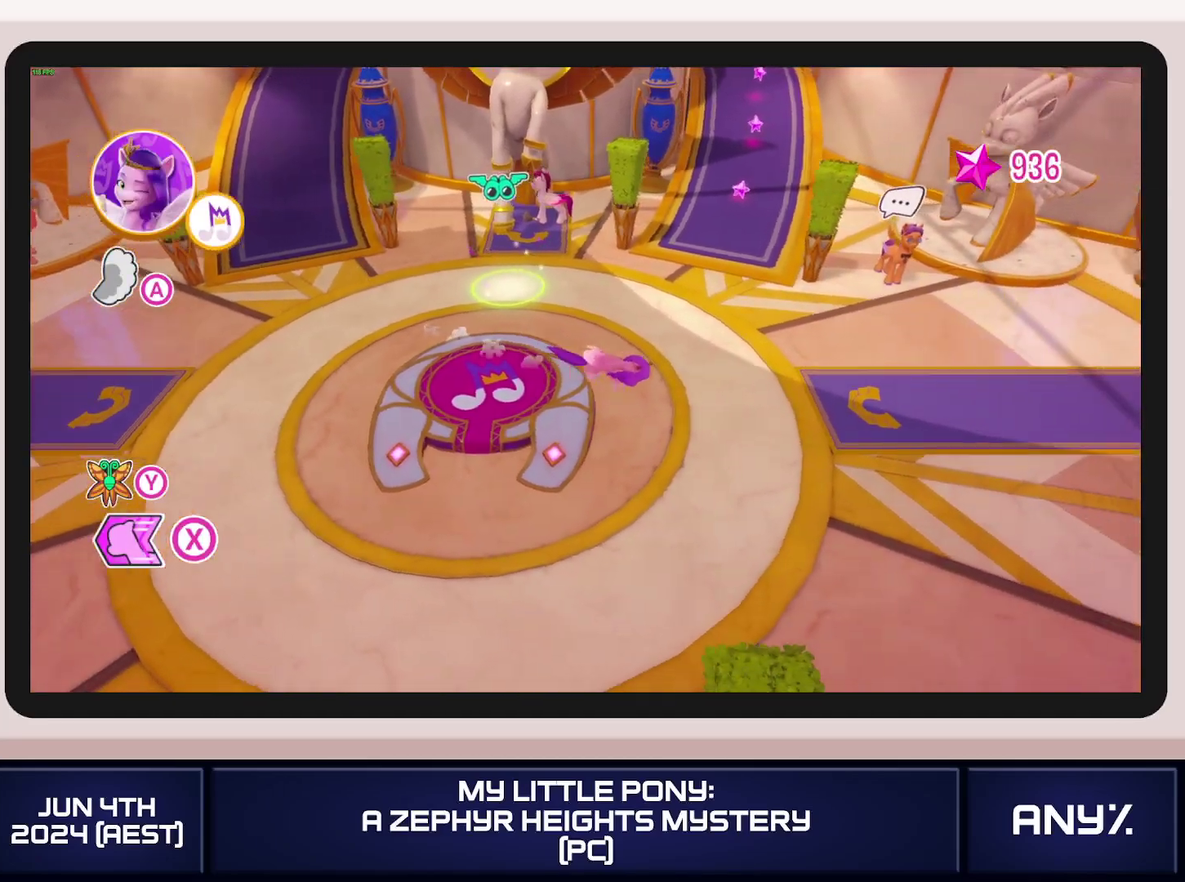
{"buttons": ["X"], "left_stick": "right", "right_stick": "center"}
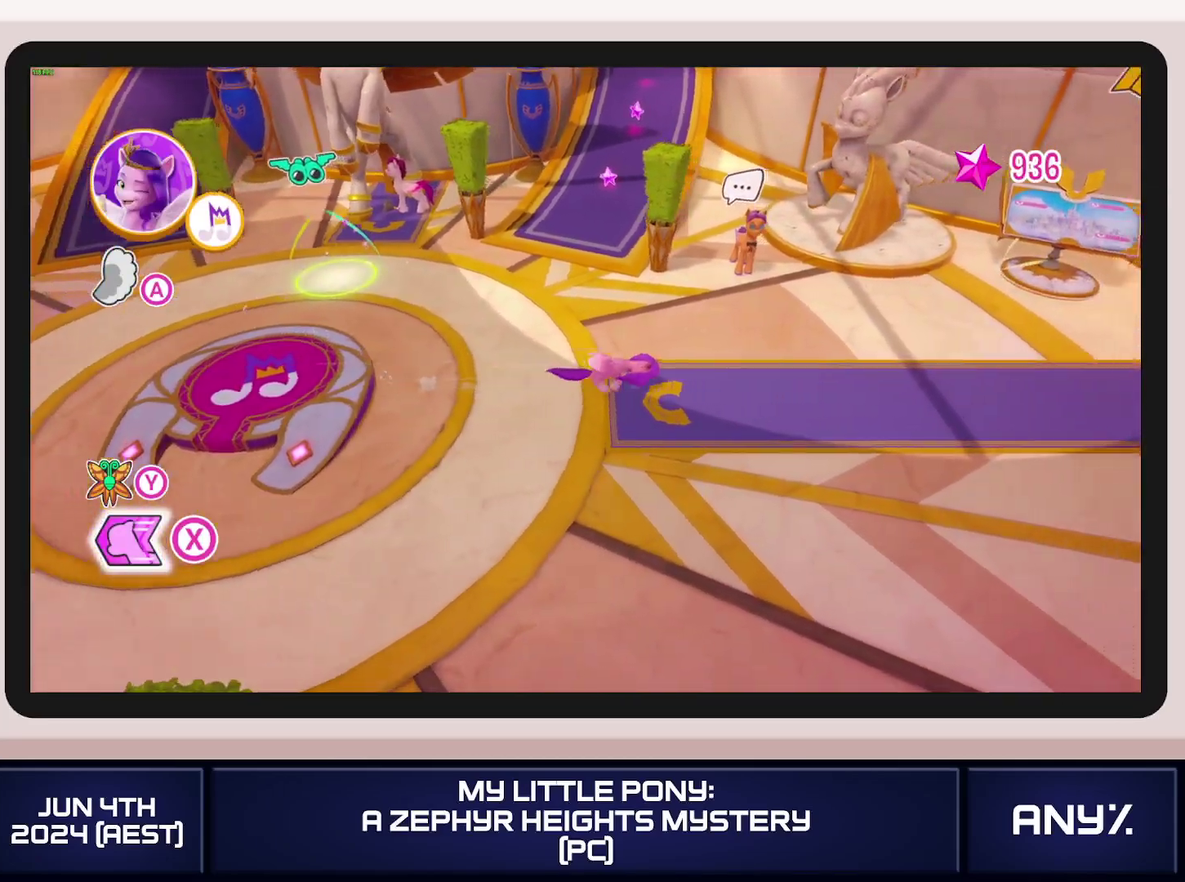
{"buttons": ["X"], "left_stick": "right", "right_stick": "center"}
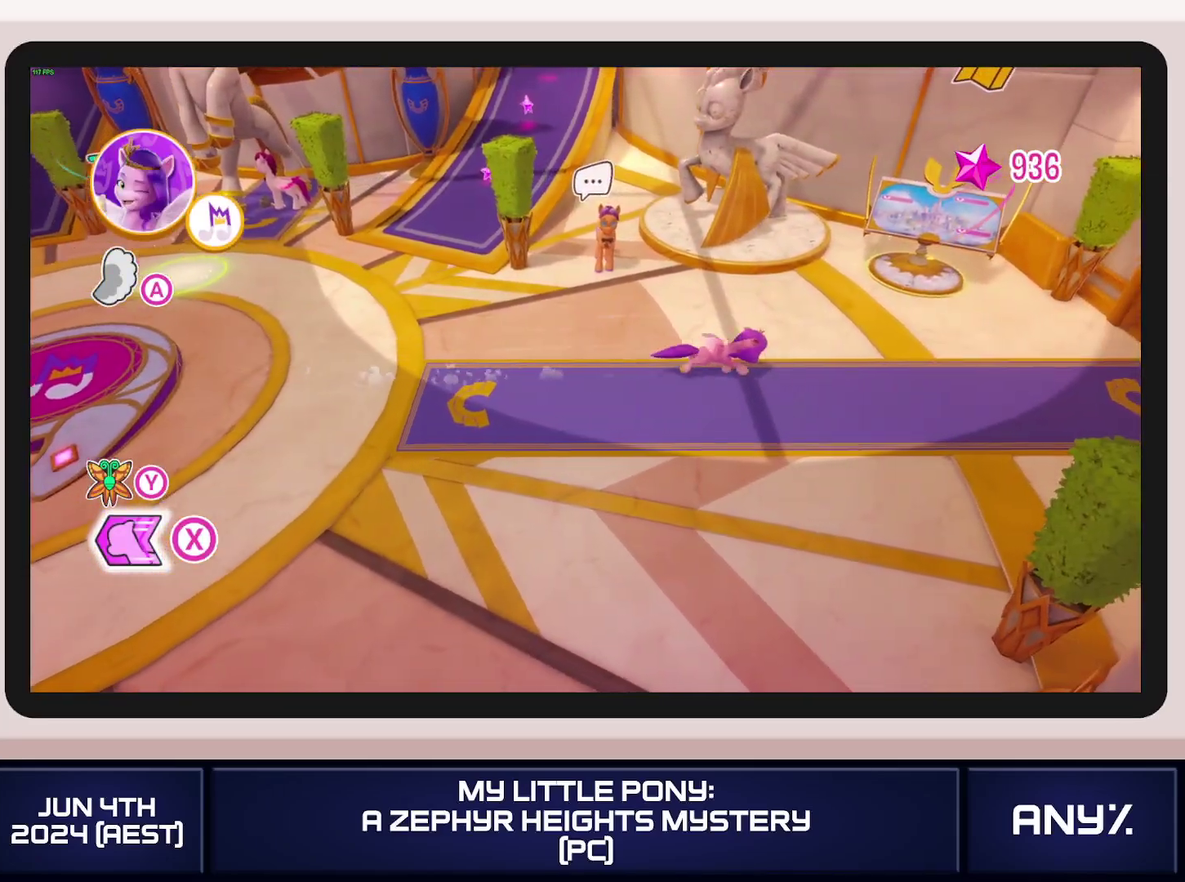
{"buttons": ["X"], "left_stick": "right", "right_stick": "center"}
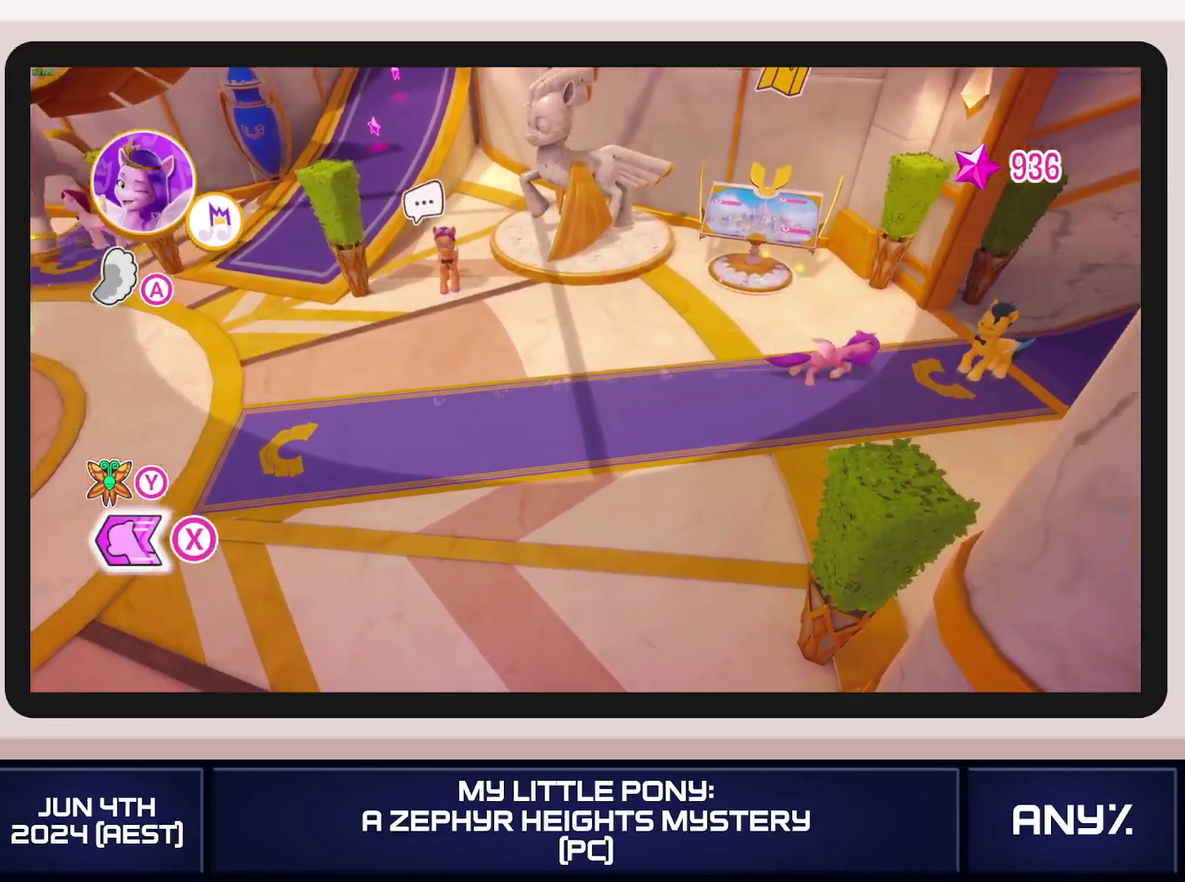
{"buttons": [], "left_stick": "right", "right_stick": "center"}
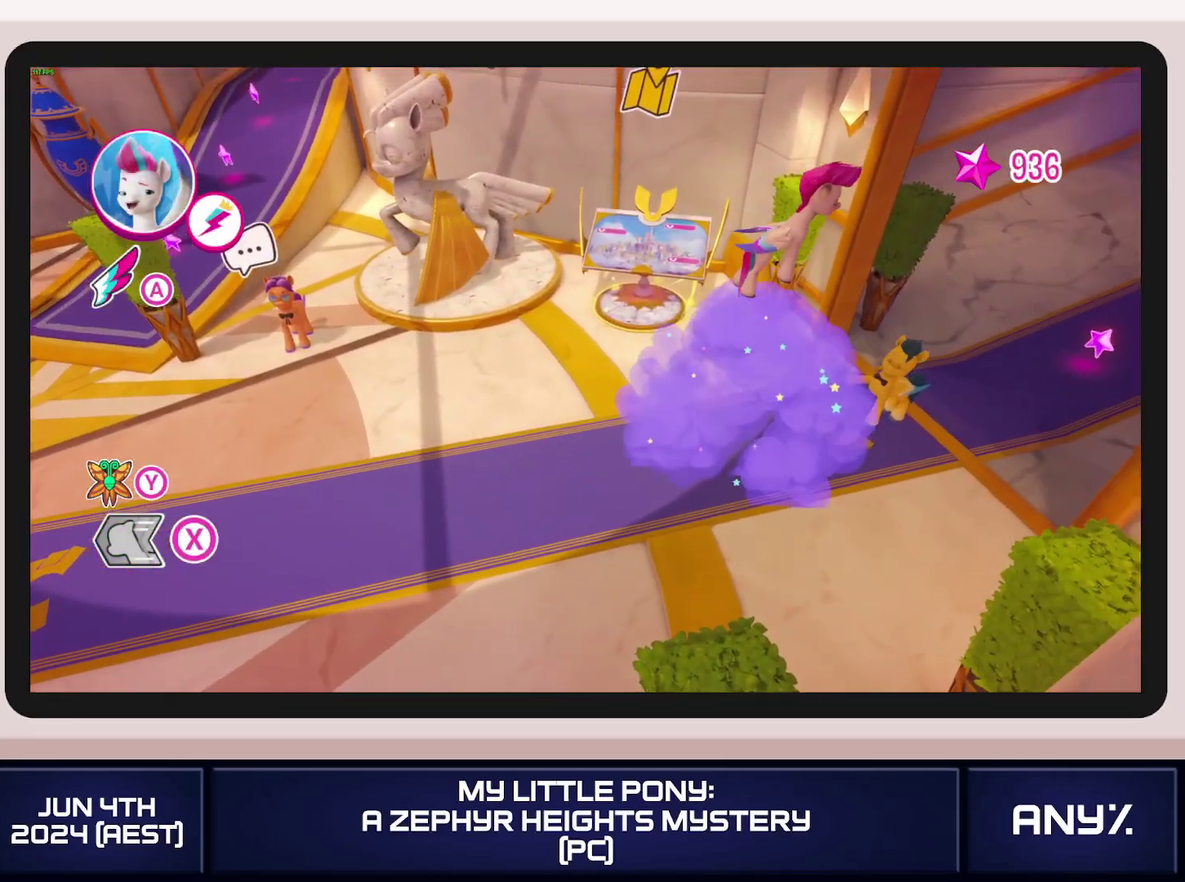
{"buttons": [], "left_stick": "right", "right_stick": "center"}
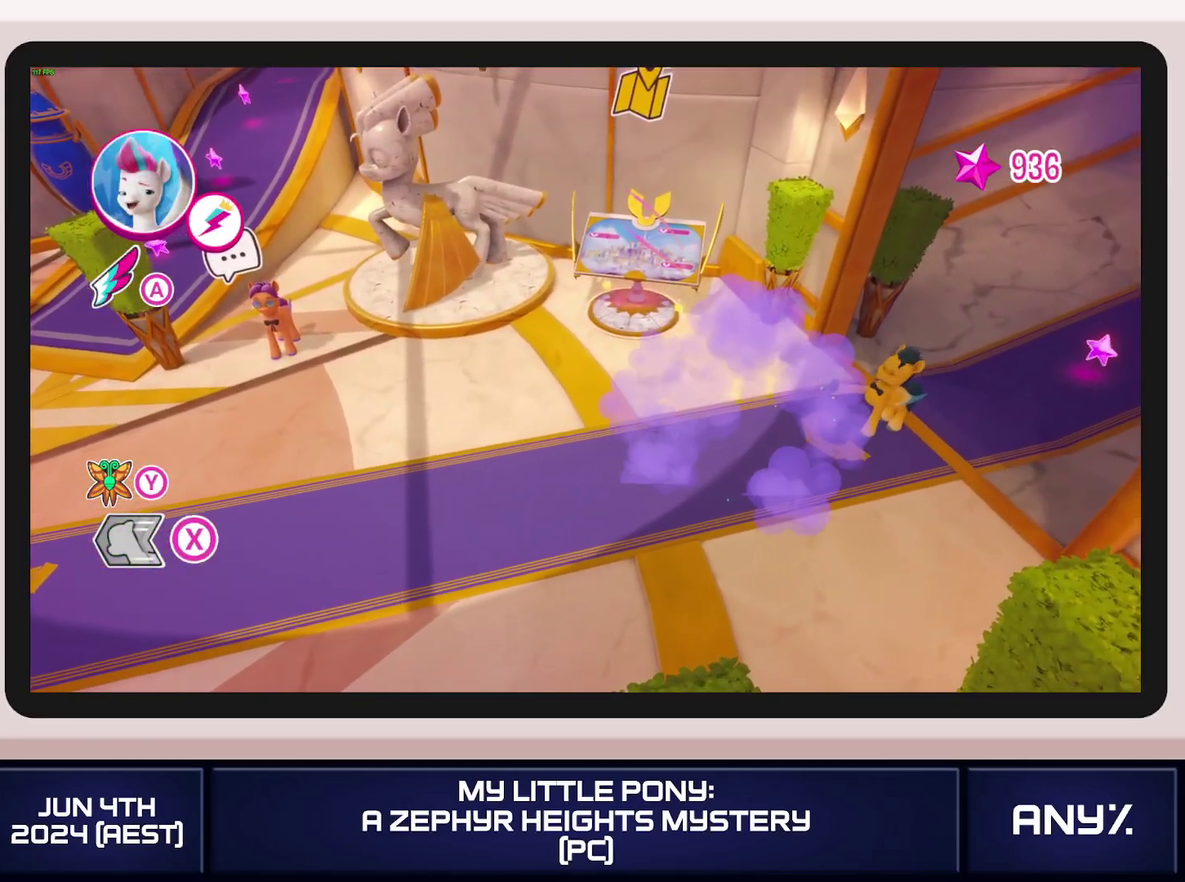
{"buttons": [], "left_stick": "right", "right_stick": "center"}
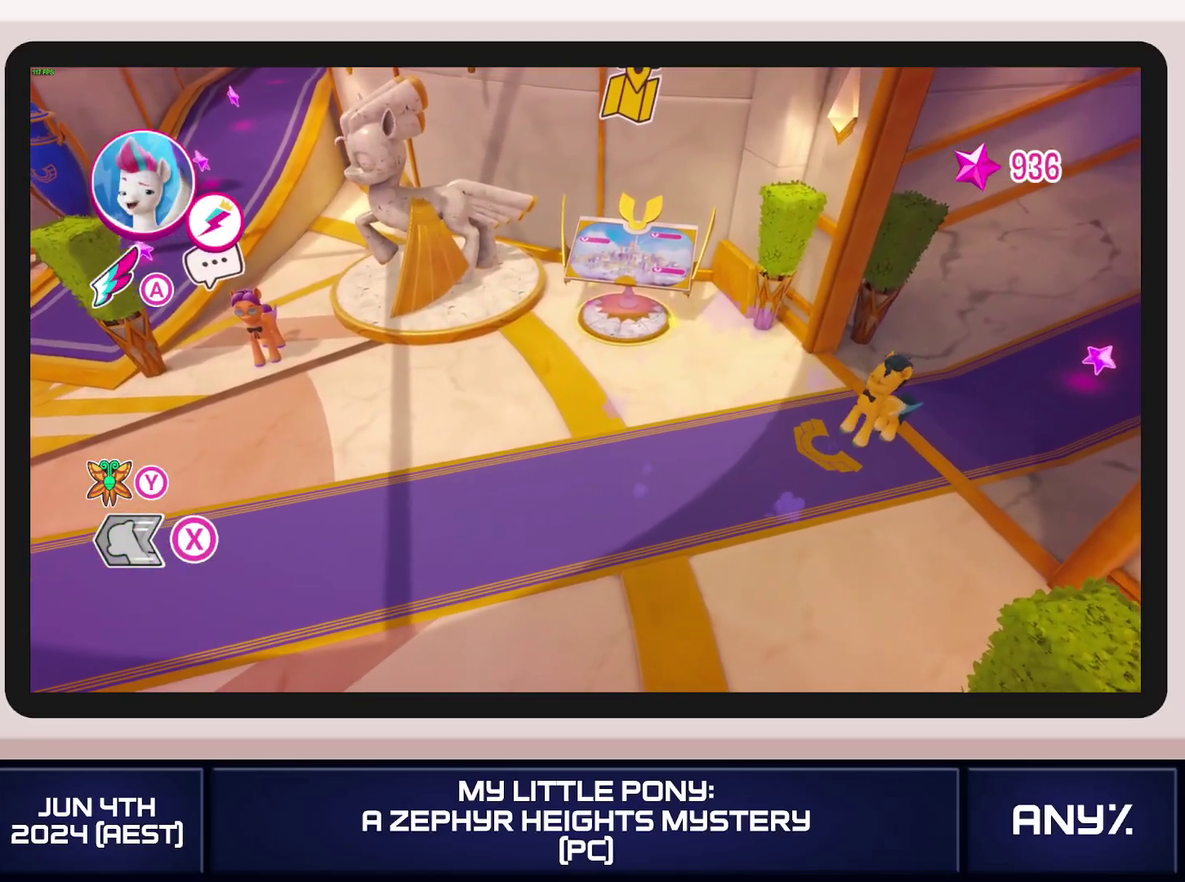
{"buttons": [], "left_stick": "right", "right_stick": "center"}
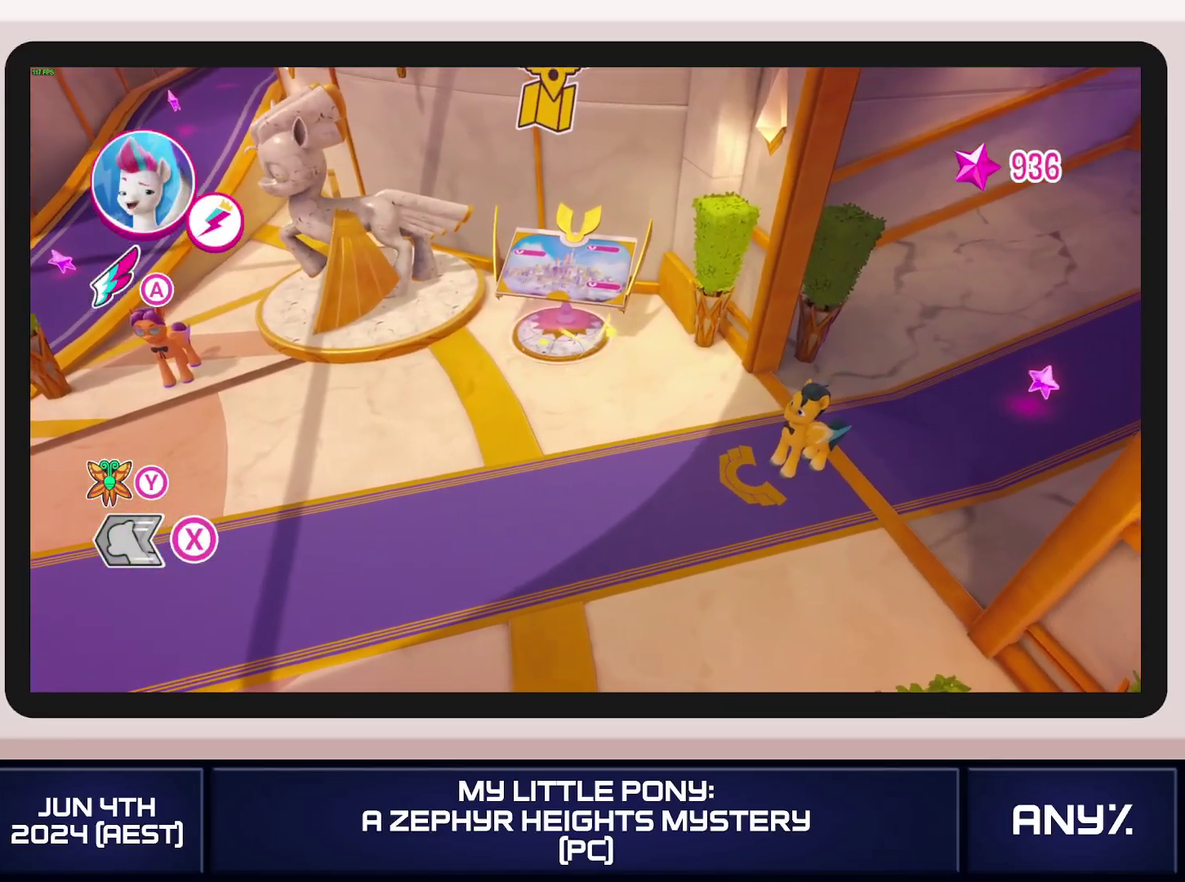
{"buttons": [], "left_stick": "up-right", "right_stick": "center"}
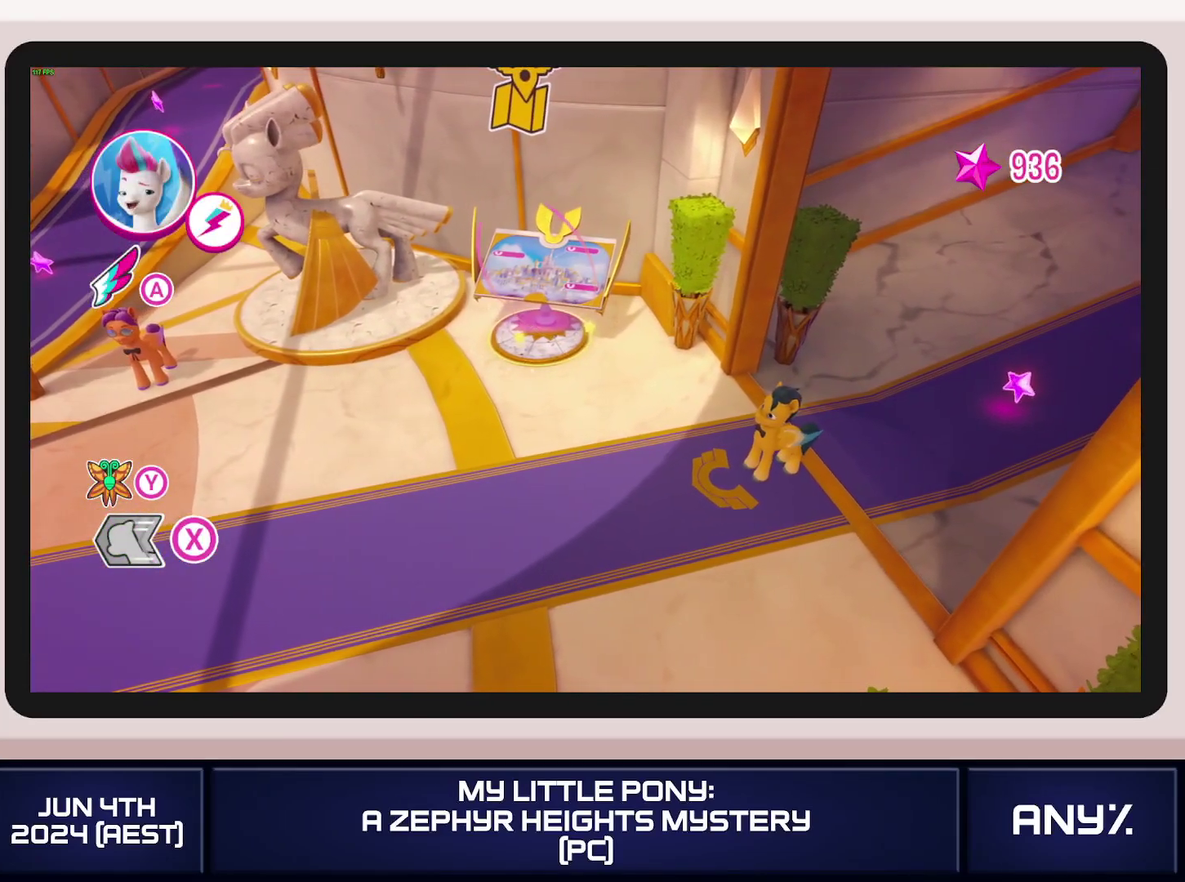
{"buttons": [], "left_stick": "right", "right_stick": "center"}